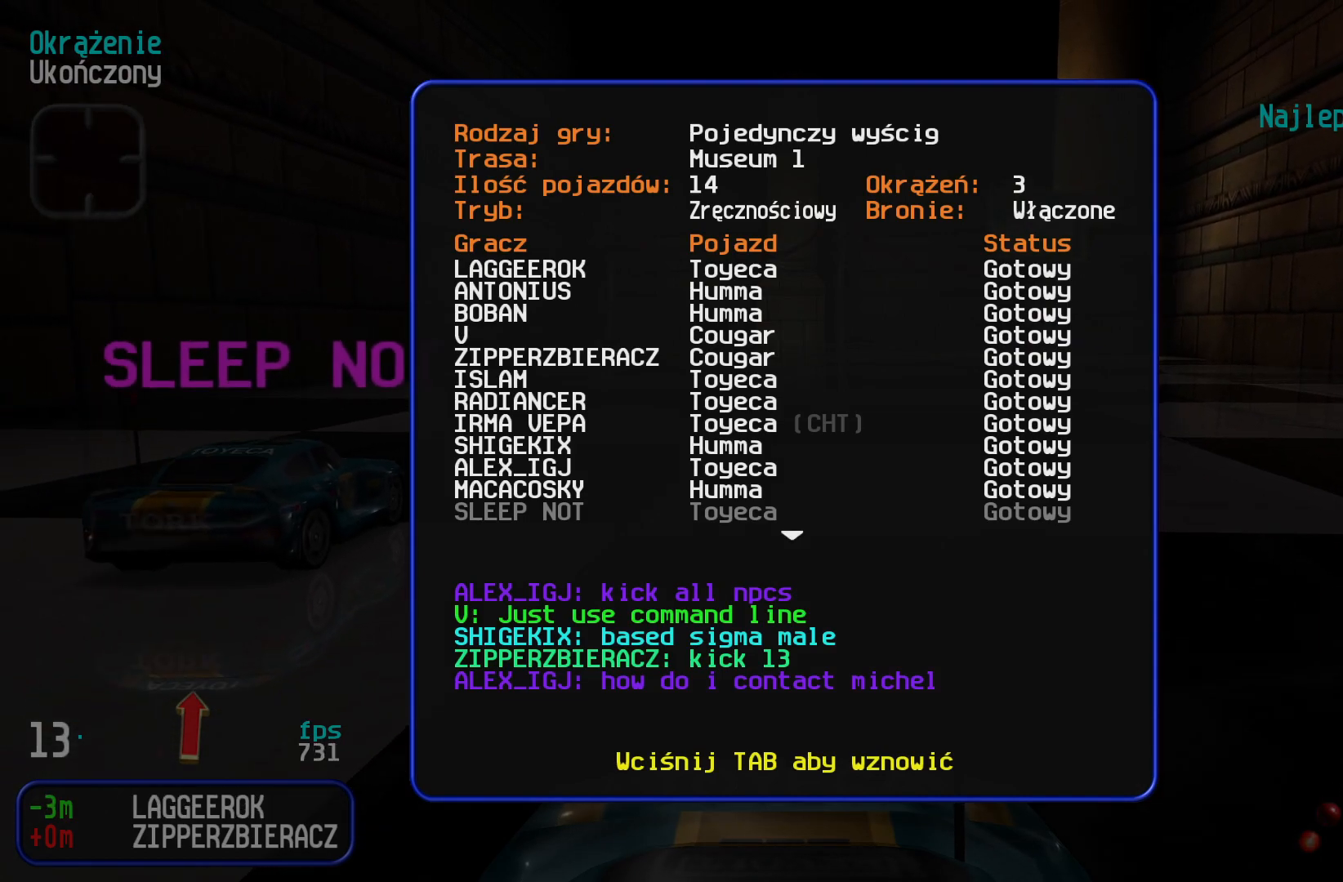
Gameplay with keyboard; each line is a JSON object with the keys held at the frame after it. "events" lists presses ("down") and releases ("up") of "down", "left", "right" and "up" between this image and that frame as [ms after this image, input, new state], when the widget could be followed in between. No other keys are recorded. Mouse input is not recorded.
{"keys": ["down"], "events": [[67, "down", "down"]]}
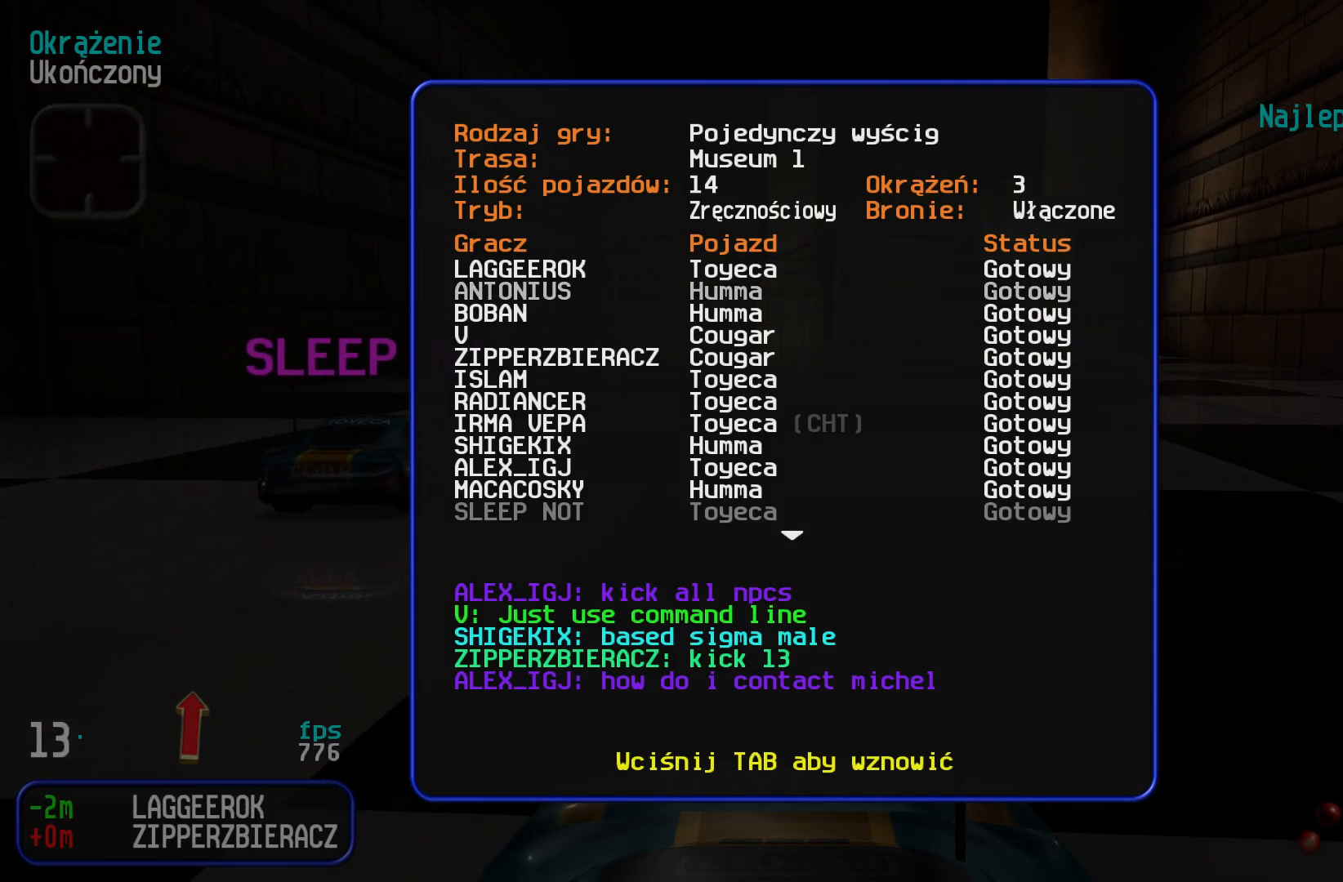
{"keys": ["down"], "events": []}
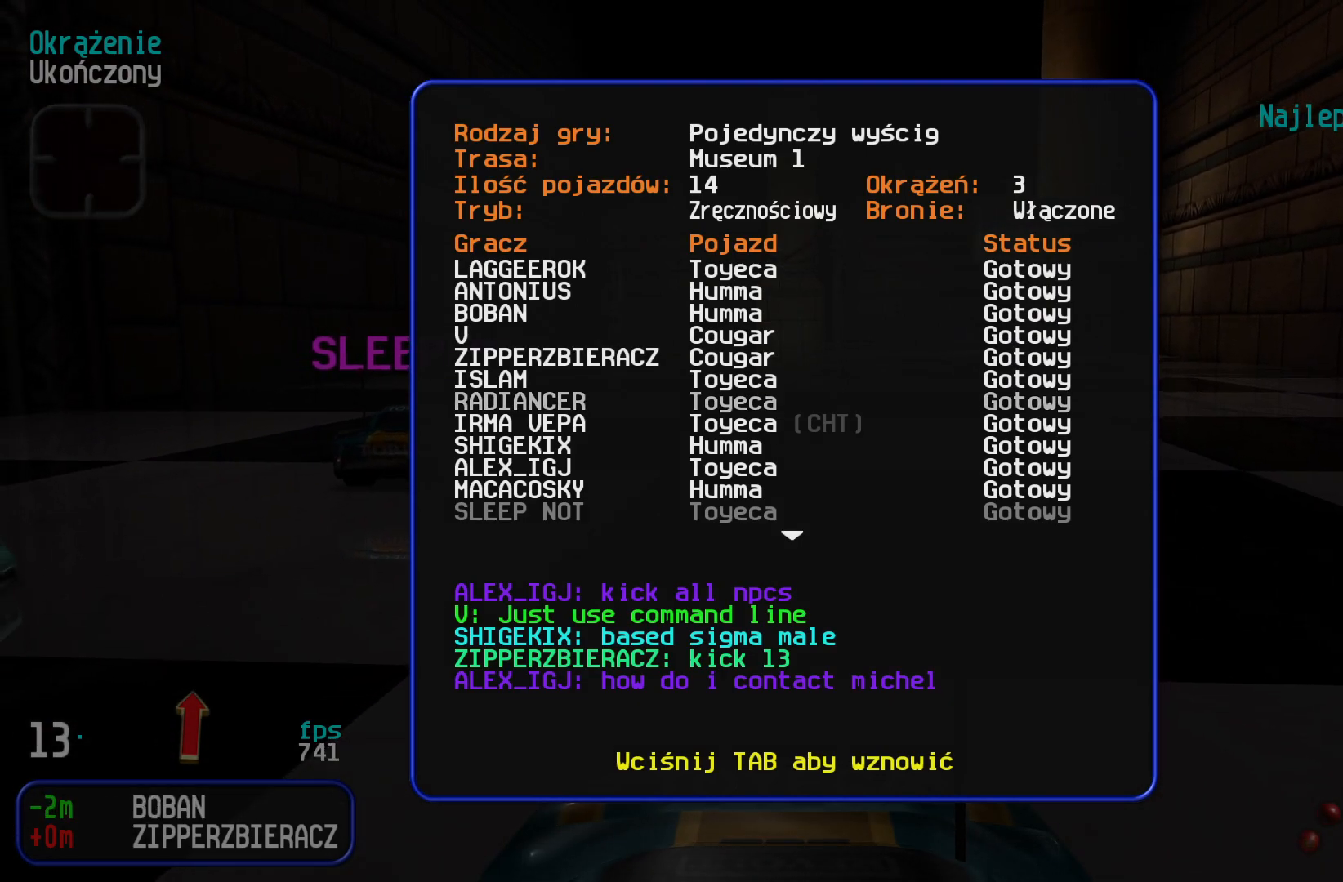
{"keys": ["down"], "events": []}
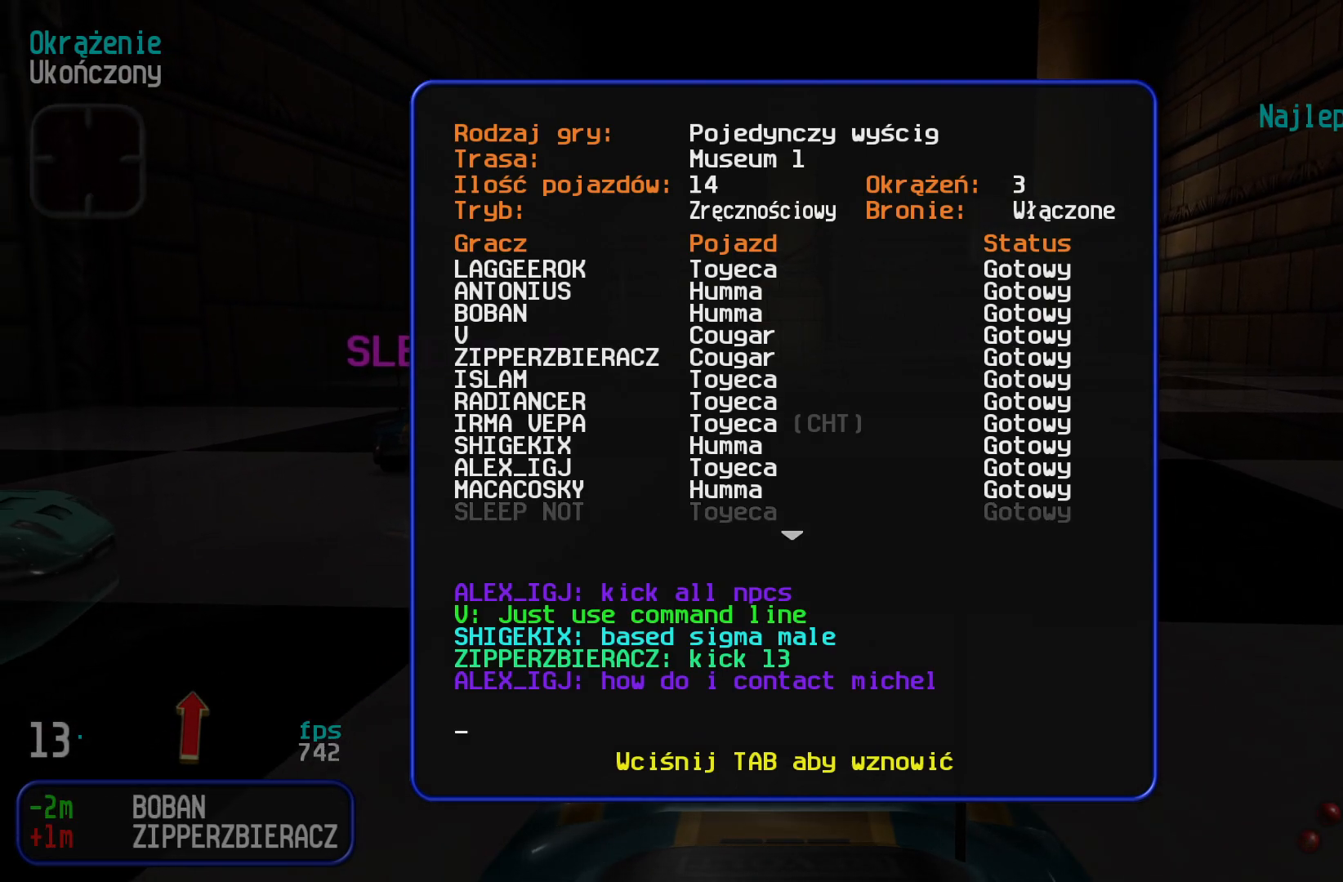
{"keys": ["up"], "events": [[450, "down", "up"], [467, "up", "down"]]}
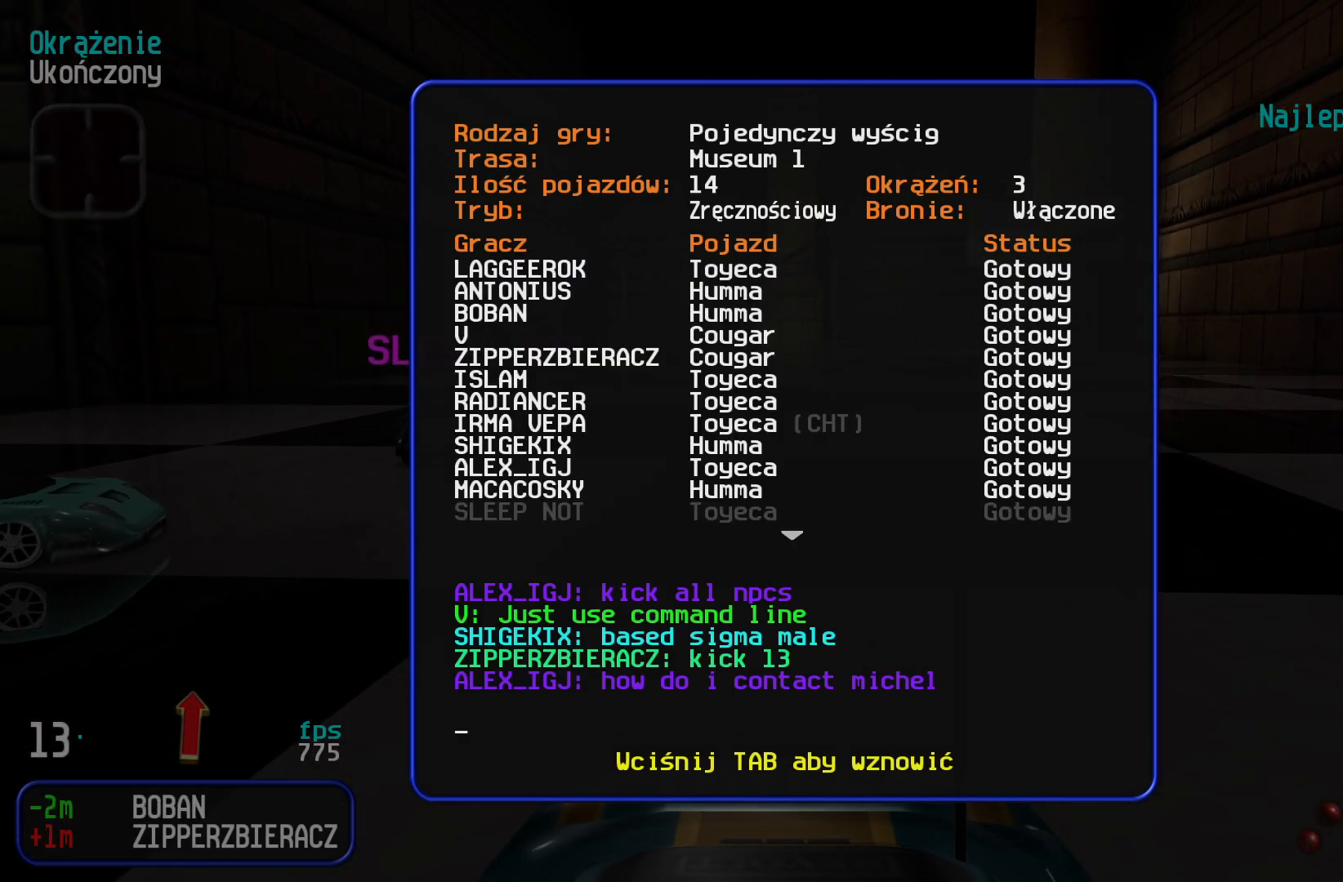
{"keys": ["up"], "events": []}
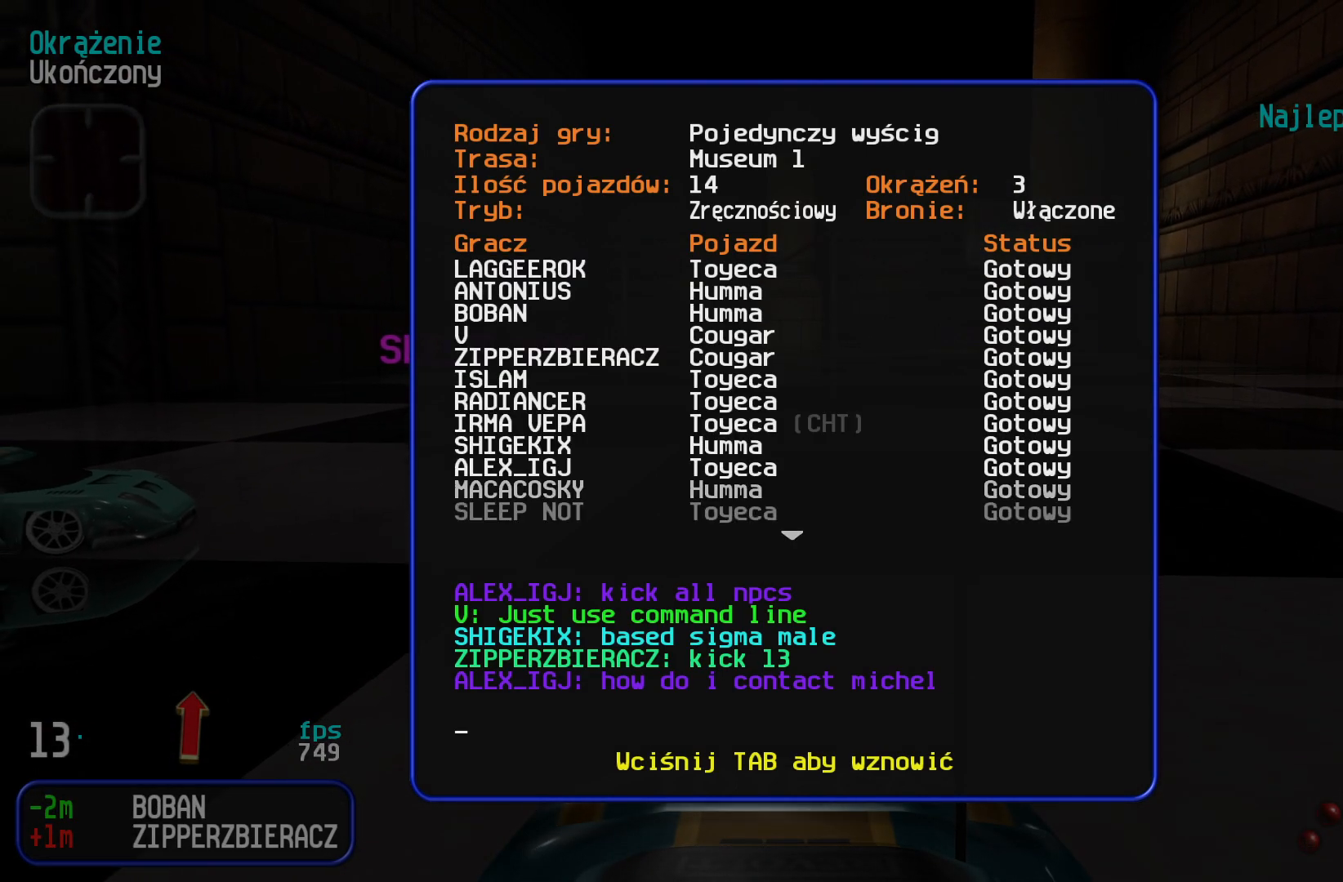
{"keys": ["up"], "events": []}
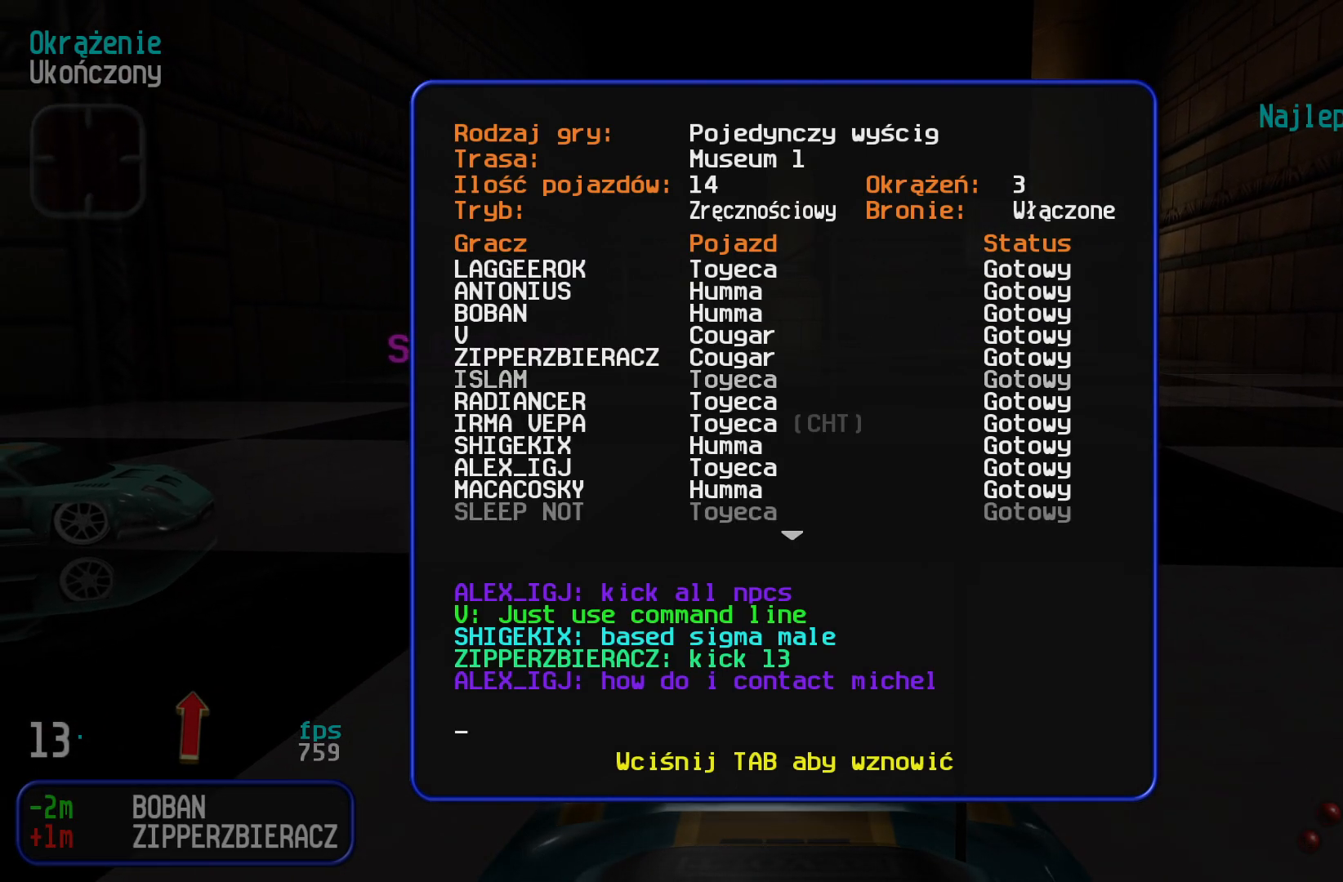
{"keys": ["up"], "events": []}
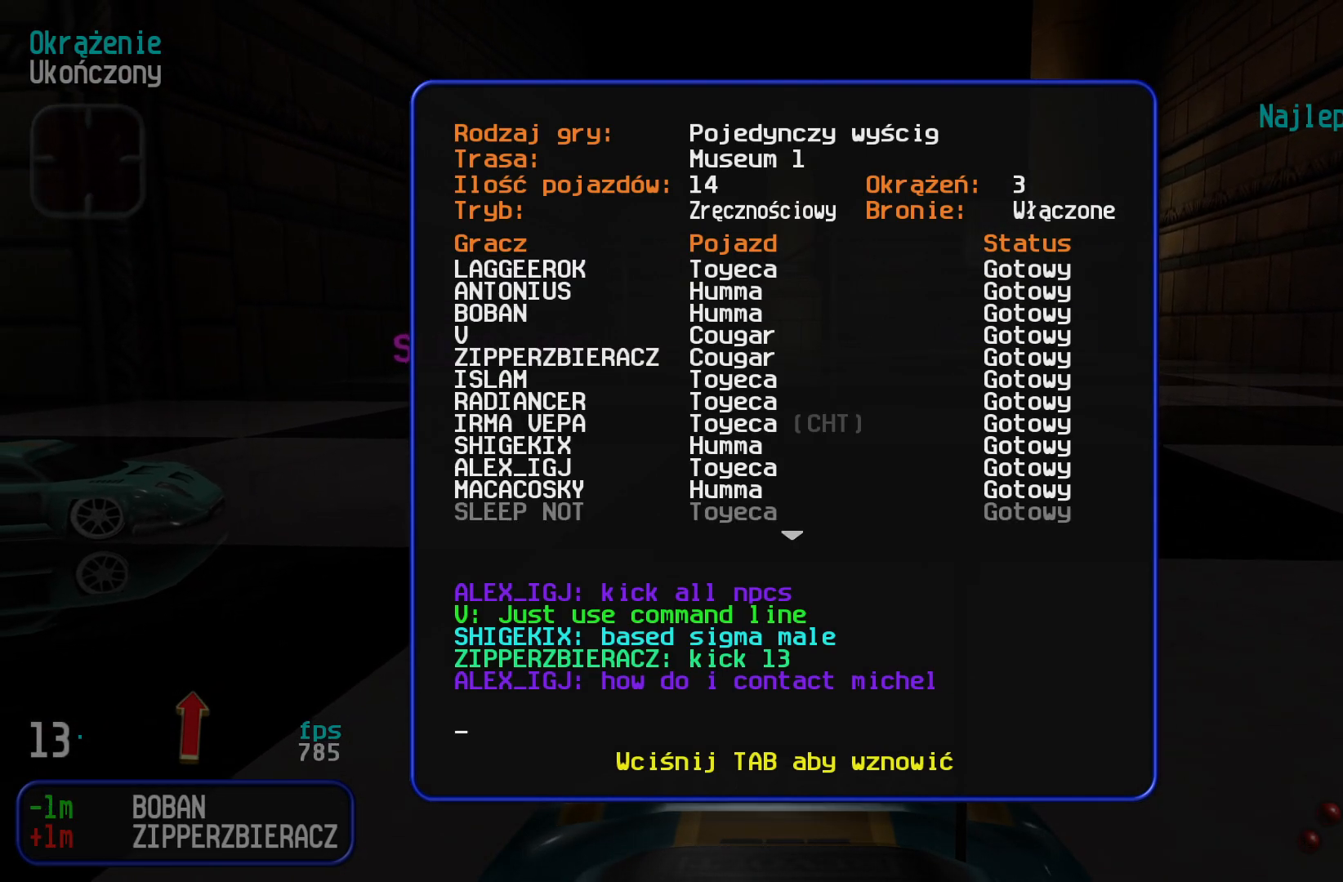
{"keys": ["up"], "events": []}
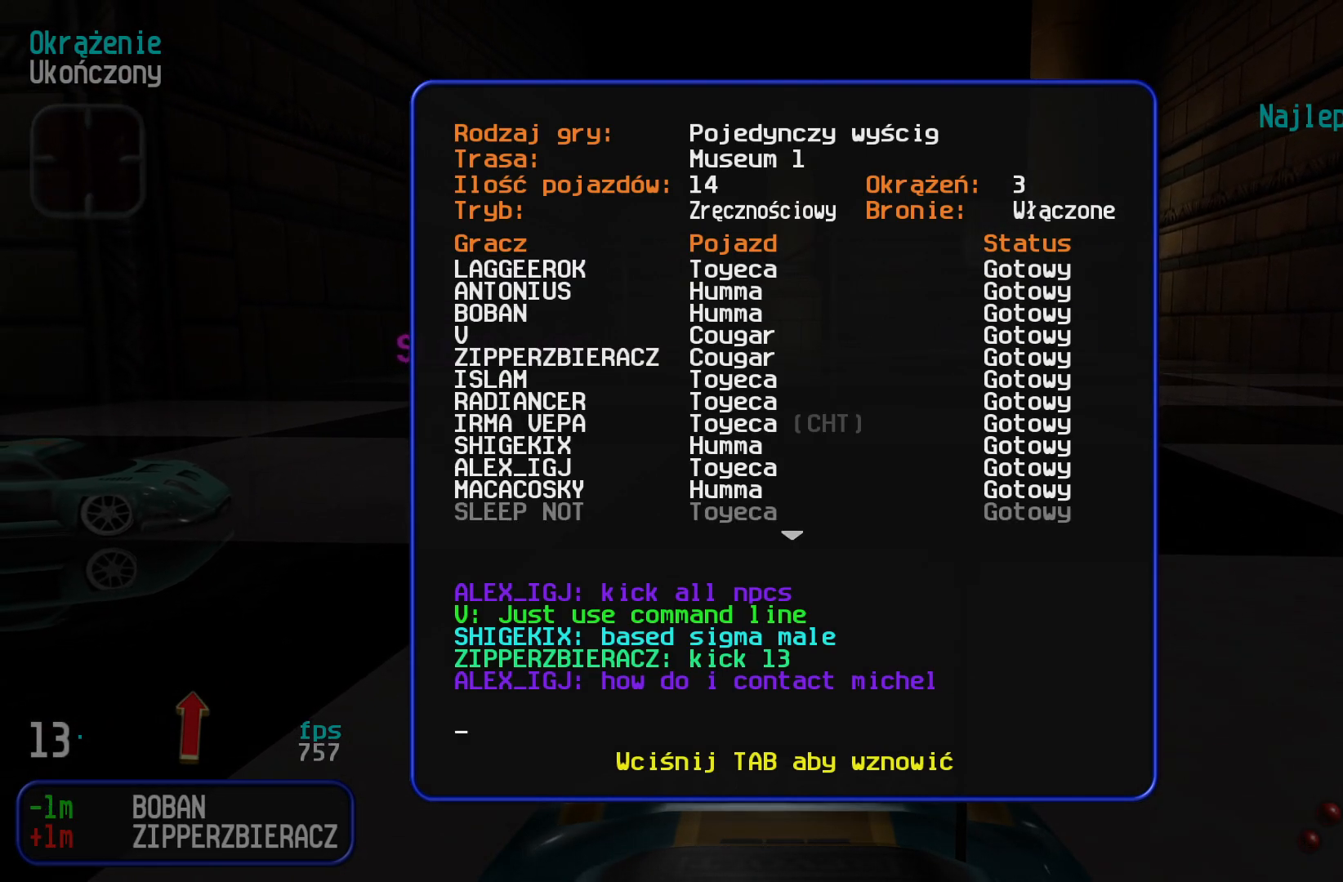
{"keys": [], "events": [[200, "up", "up"]]}